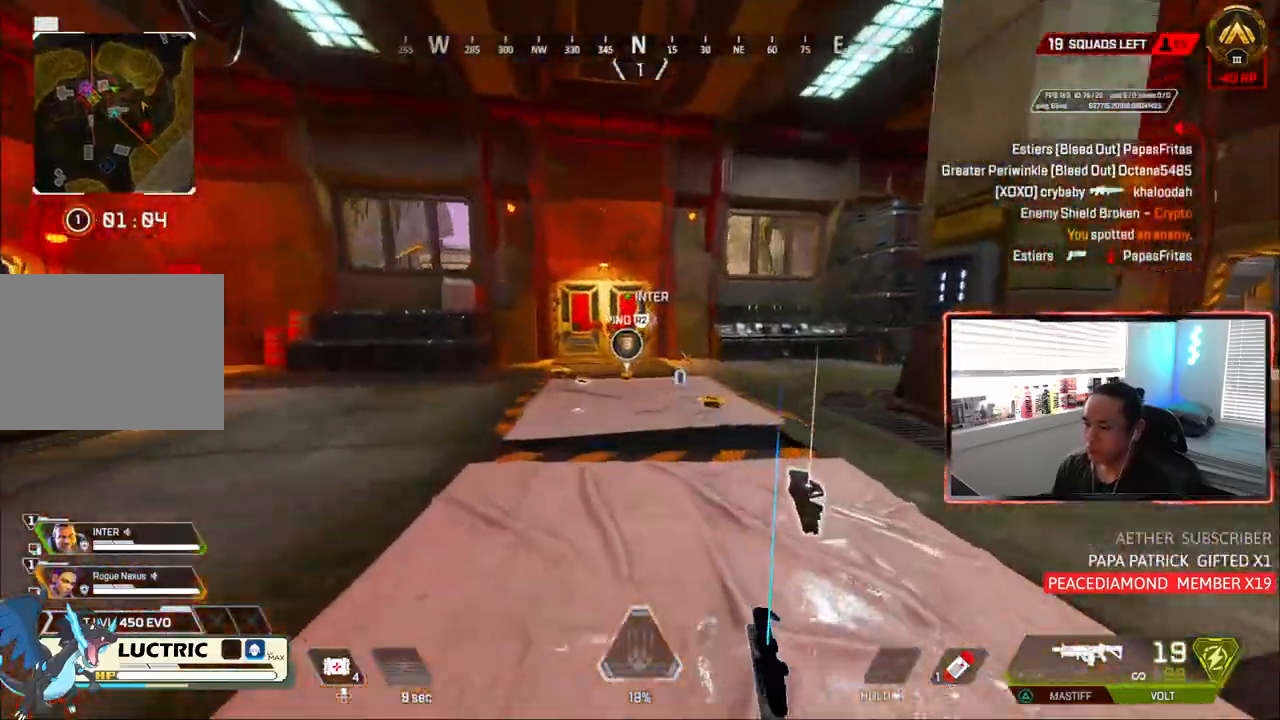
Gameplay with a controller (PlayStation layout); each line is a JSON object with the inputs held at the frame after it (dt_ms = milliseconds from this image to that frame). "events" lists button and stick changes between this image and that frame as [ms after this image, input, new state], when the widget could be followed in between.
{"dt_ms": 1000, "buttons": [], "left_stick": "up-right", "right_stick": "left"}
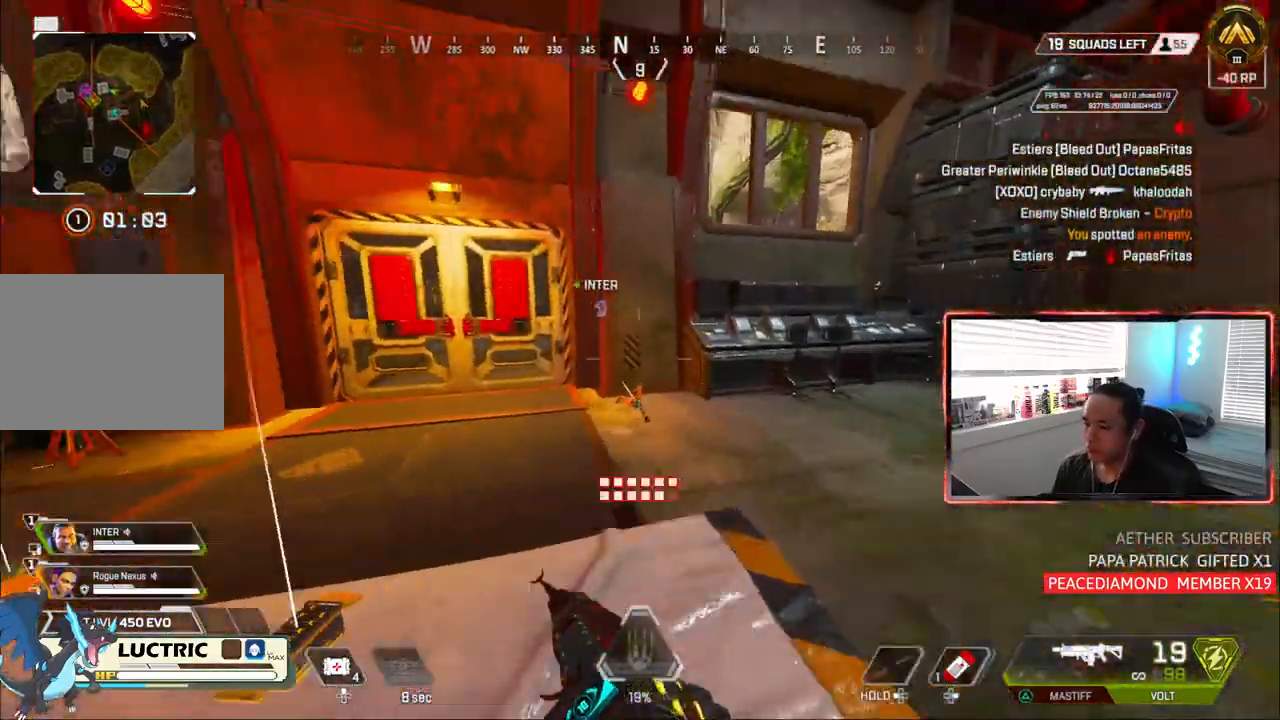
{"dt_ms": 500, "buttons": ["L3"], "left_stick": "up", "right_stick": "center", "events": [[133, "left_stick", "up"], [133, "right_stick", "center"], [483, "L3", "down"]]}
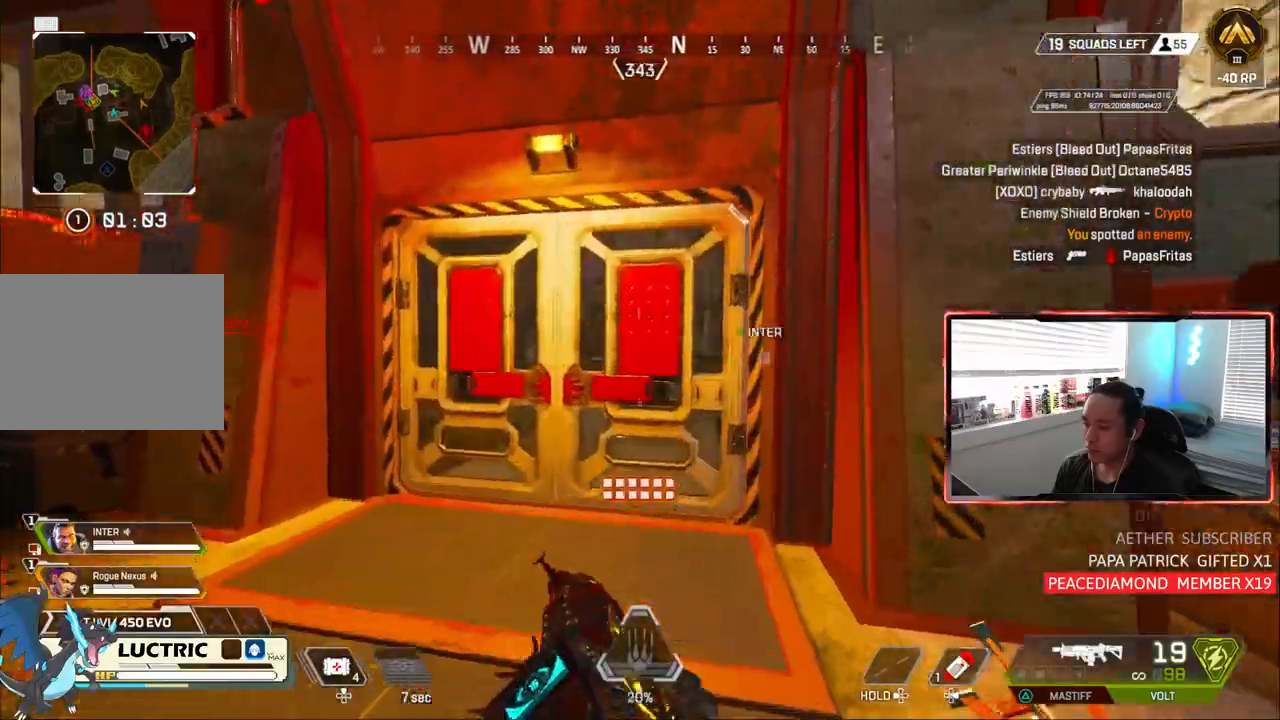
{"dt_ms": 1000, "buttons": [], "left_stick": "up", "right_stick": "center"}
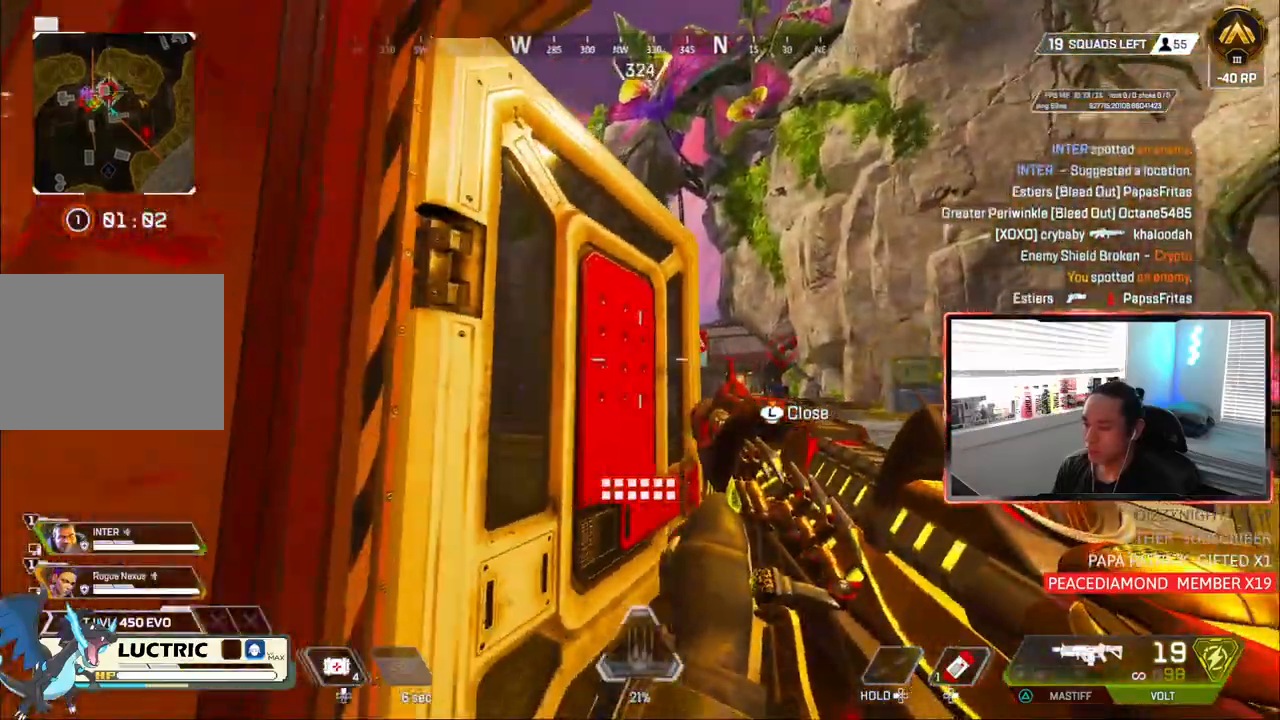
{"dt_ms": 500, "buttons": ["L1"], "left_stick": "up", "right_stick": "center", "events": [[67, "L1", "down"]]}
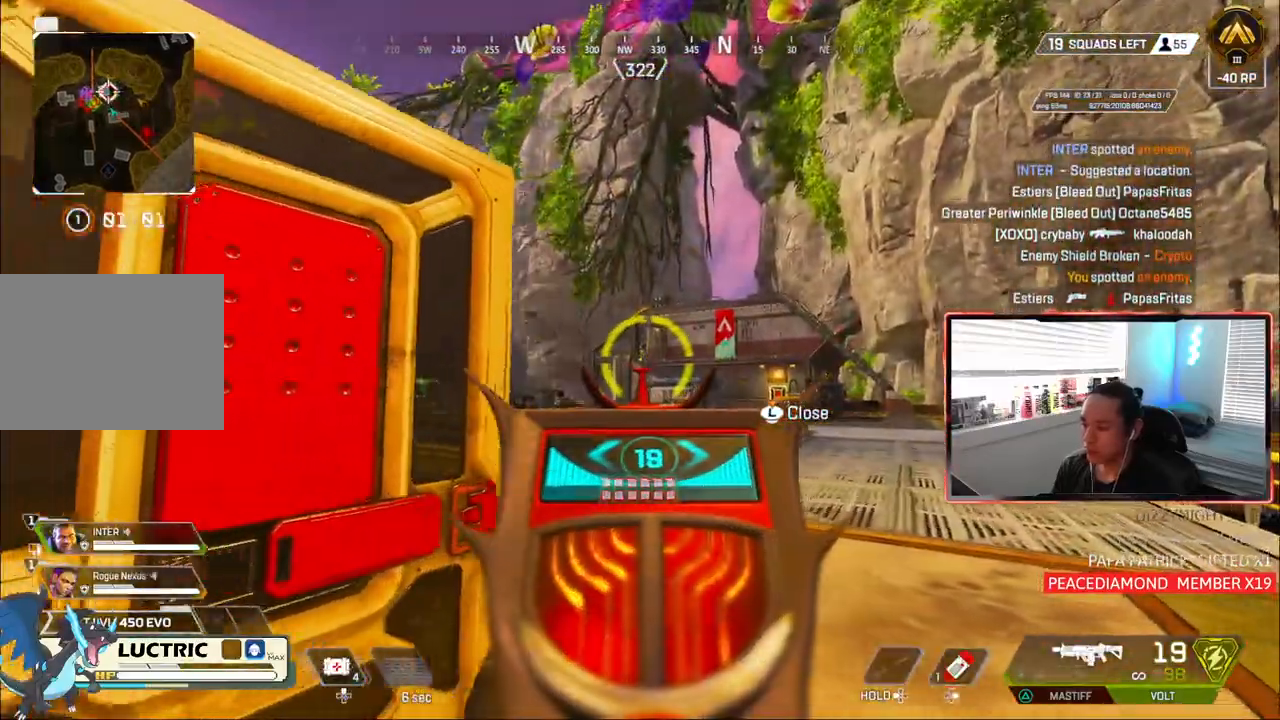
{"dt_ms": 500, "buttons": ["L1"], "left_stick": "center", "right_stick": "center", "events": [[133, "left_stick", "center"], [333, "DPAD_RIGHT", "down"], [400, "DPAD_RIGHT", "up"]]}
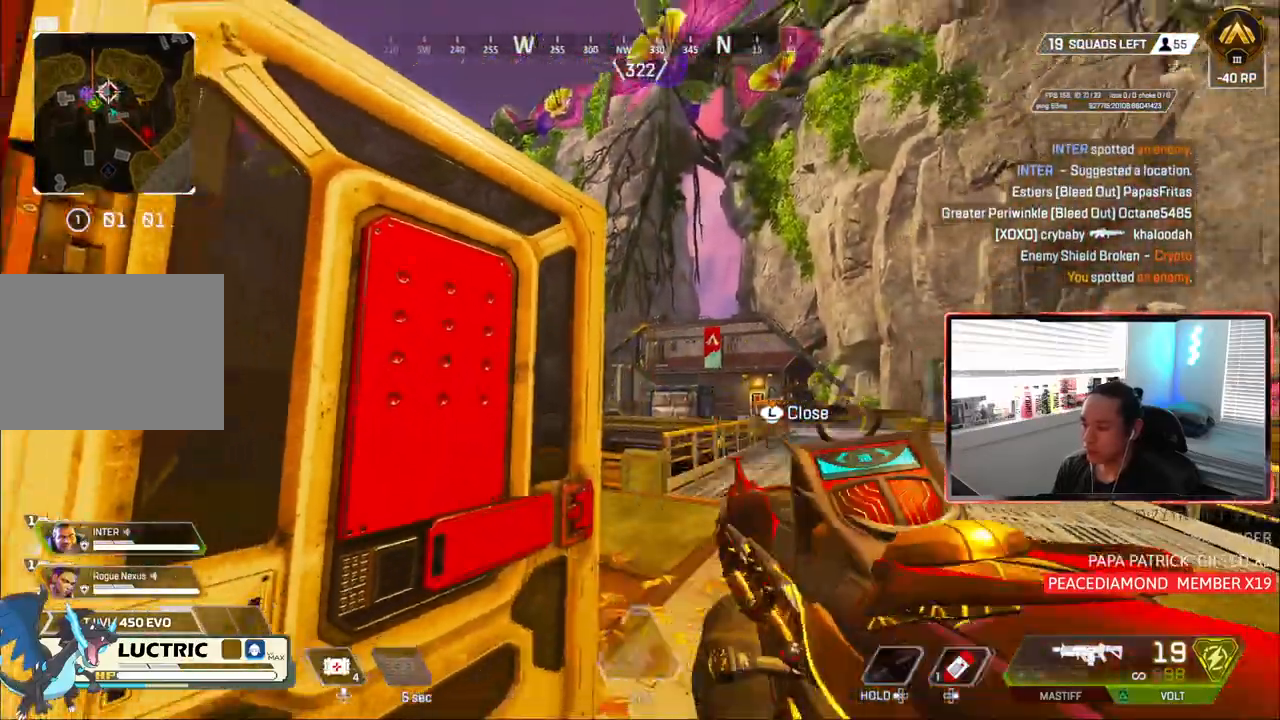
{"dt_ms": 500, "buttons": [], "left_stick": "center", "right_stick": "center", "events": [[133, "L1", "up"]]}
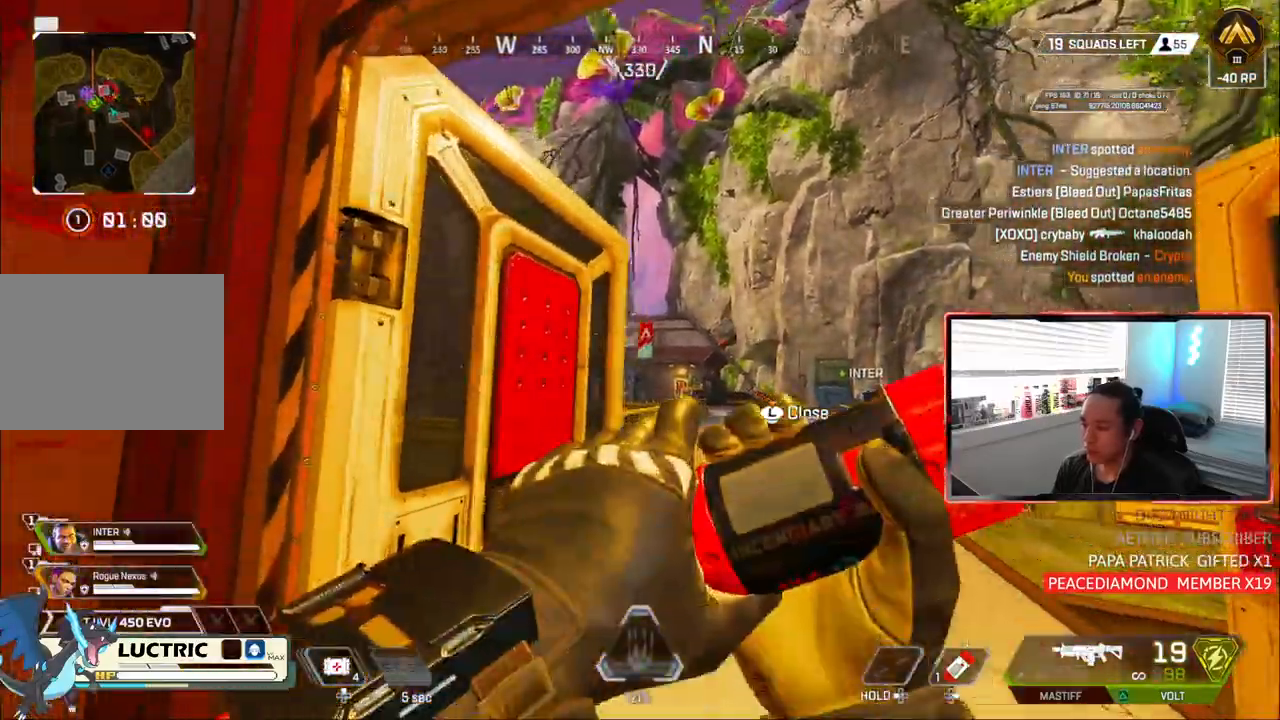
{"dt_ms": 500, "buttons": [], "left_stick": "center", "right_stick": "center", "events": []}
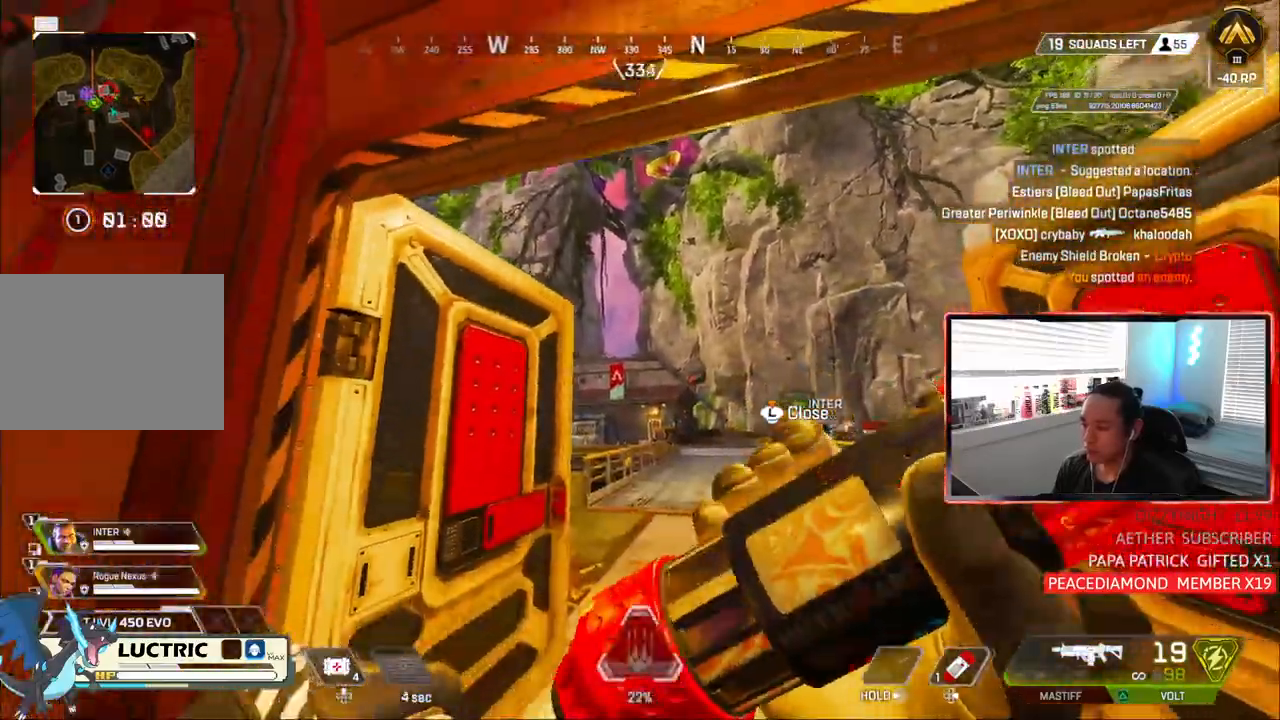
{"dt_ms": 1000, "buttons": [], "left_stick": "center", "right_stick": "center"}
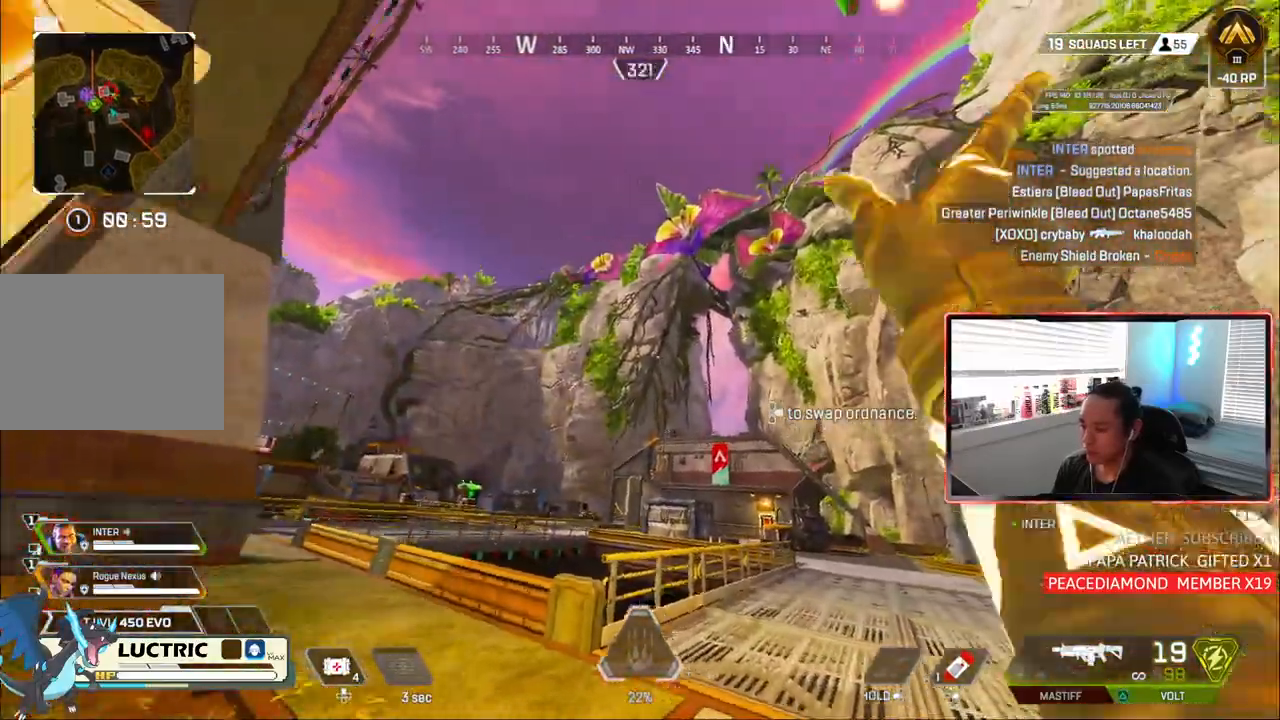
{"dt_ms": 500, "buttons": [], "left_stick": "center", "right_stick": "center", "events": []}
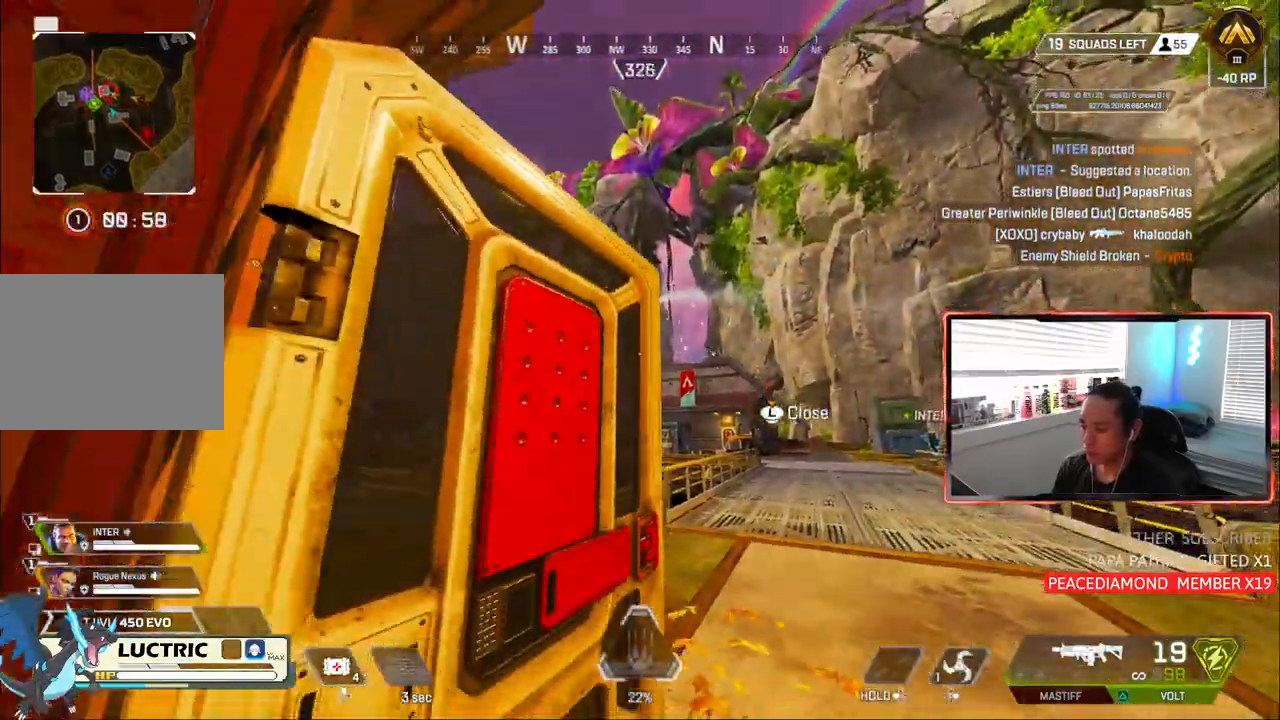
{"dt_ms": 500, "buttons": [], "left_stick": "up-right", "right_stick": "center", "events": [[50, "R2", "down"], [100, "R2", "up"], [100, "TRIANGLE", "down"], [167, "TRIANGLE", "up"], [200, "left_stick", "up-right"]]}
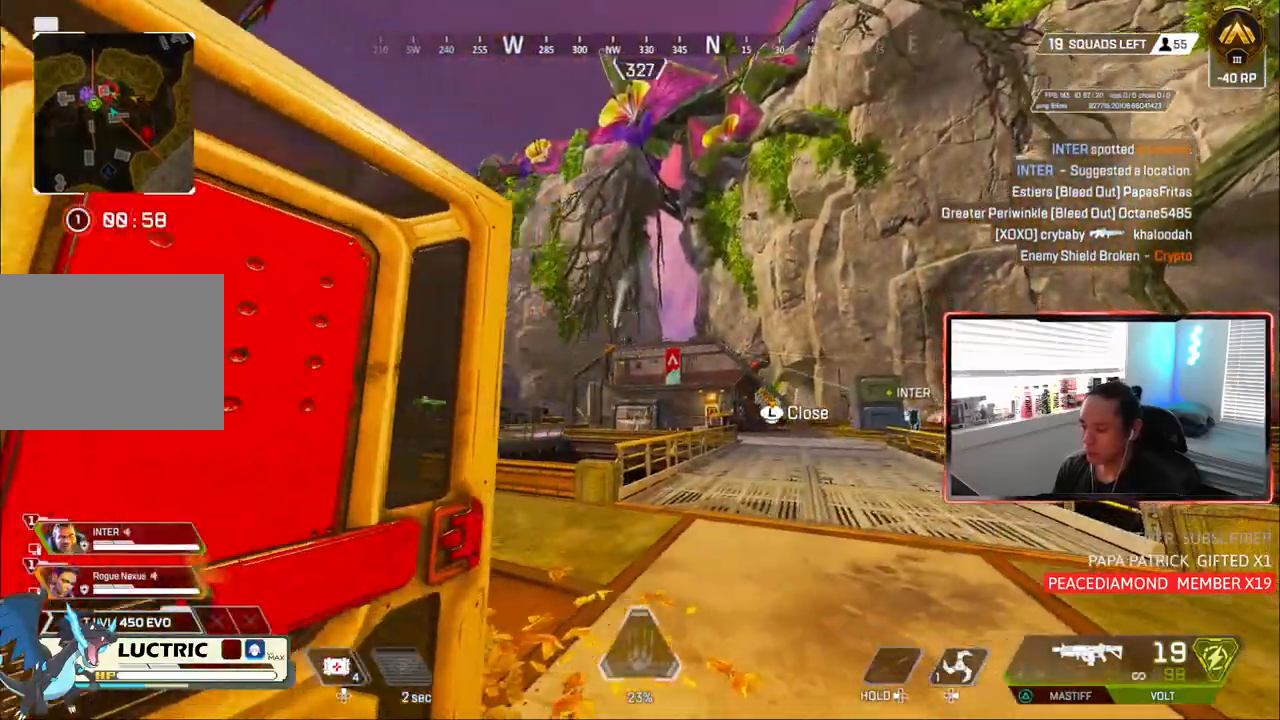
{"dt_ms": 500, "buttons": [], "left_stick": "center", "right_stick": "center", "events": [[150, "left_stick", "center"]]}
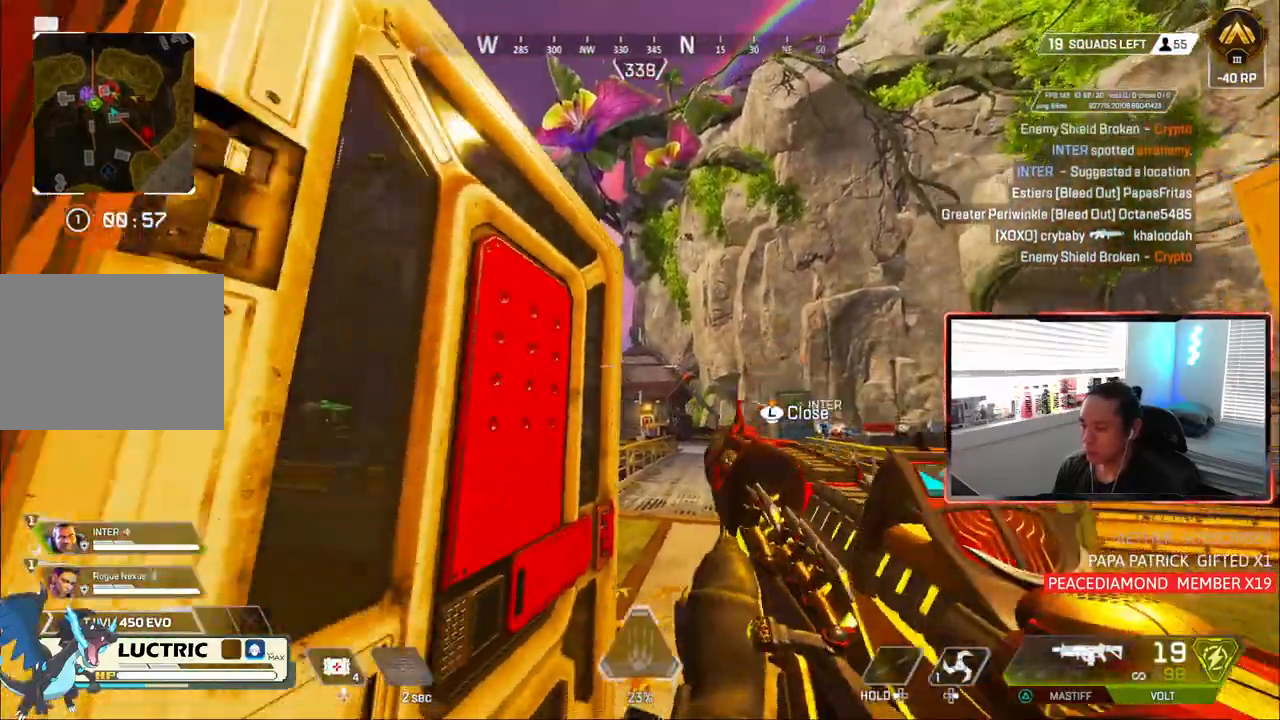
{"dt_ms": 500, "buttons": [], "left_stick": "center", "right_stick": "center", "events": [[150, "DPAD_RIGHT", "down"], [217, "DPAD_RIGHT", "up"]]}
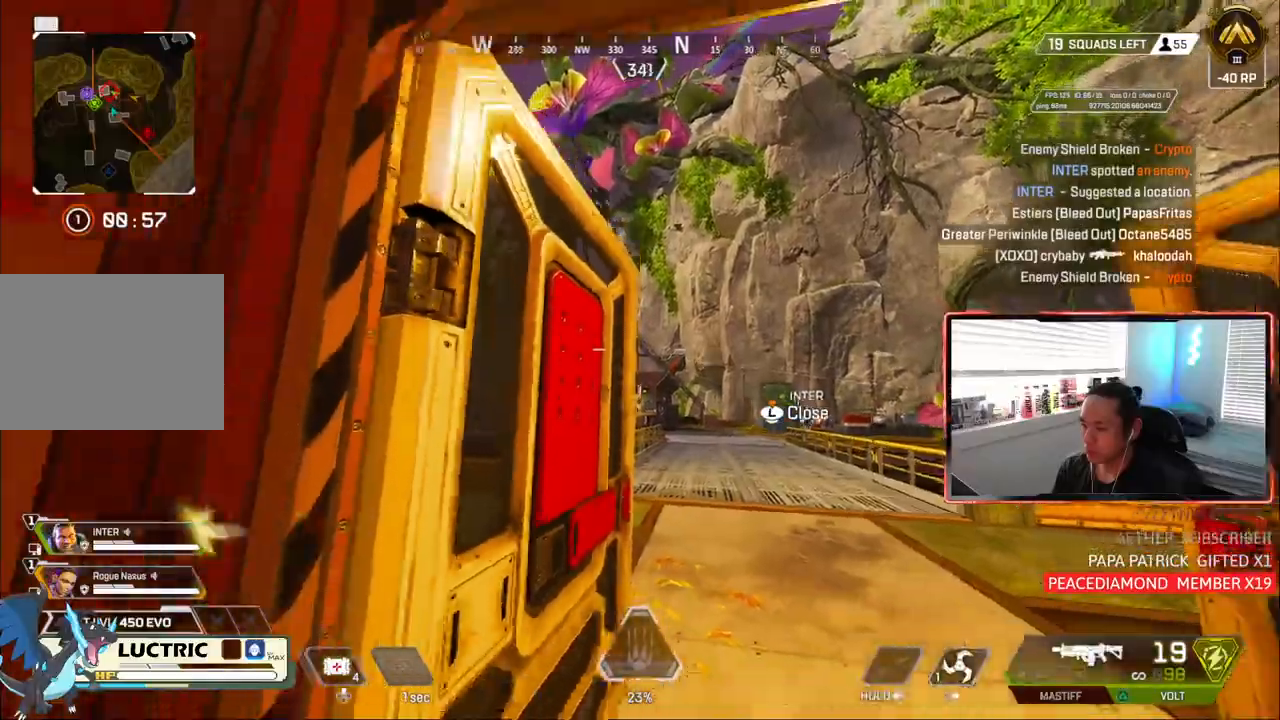
{"dt_ms": 500, "buttons": ["R1"], "left_stick": "center", "right_stick": "center", "events": [[450, "R1", "down"]]}